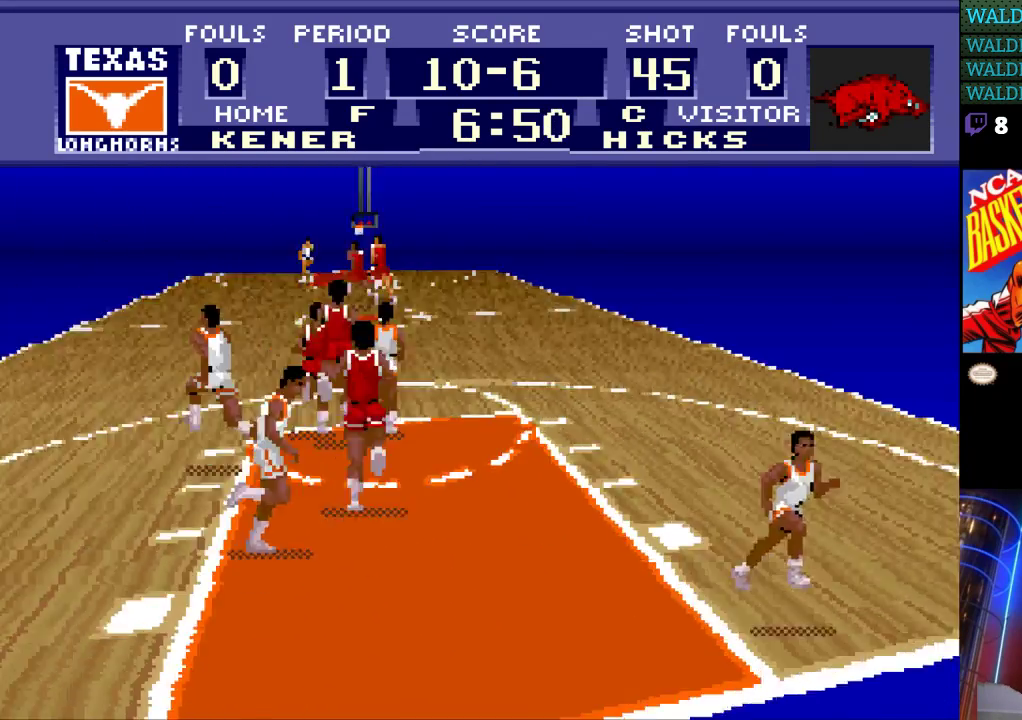
Gameplay with a controller (Nintendo layout); each line is a JSON object with the inputs held at the frame after it. "events" lists button and stick changes between this image and that frame as [ms after this image, input, new state], when the widget could be followed in between. Not read: L3 R3.
{"buttons": ["DPAD_UP"], "events": [[400, "DPAD_UP", "down"]]}
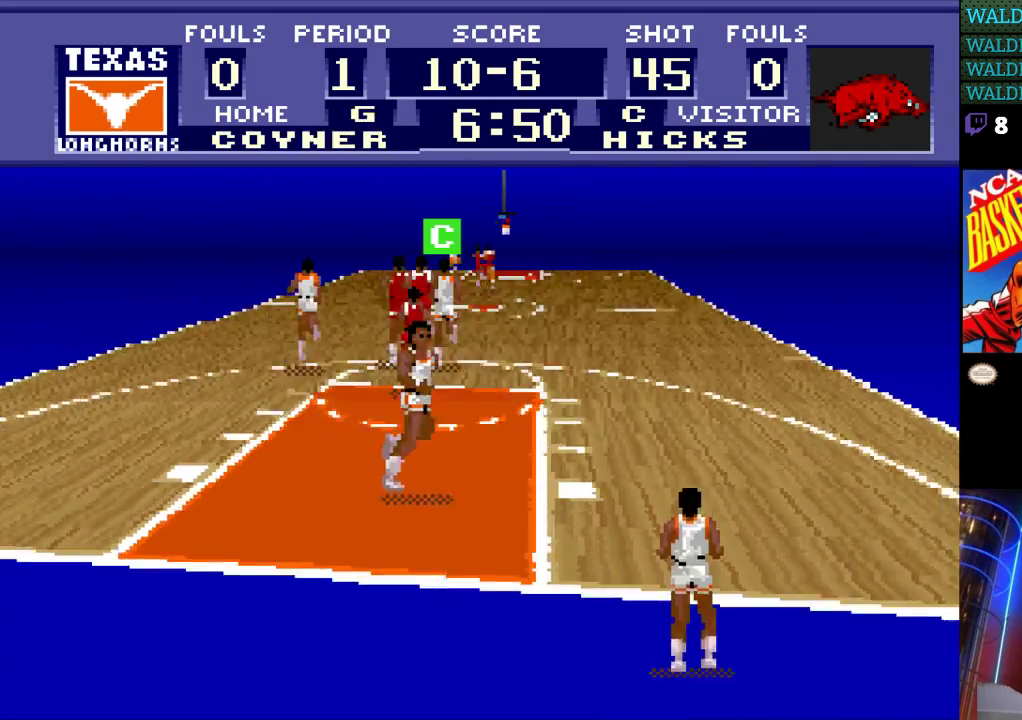
{"buttons": ["DPAD_UP"], "events": [[167, "A", "down"], [267, "A", "up"], [367, "A", "down"], [433, "A", "up"]]}
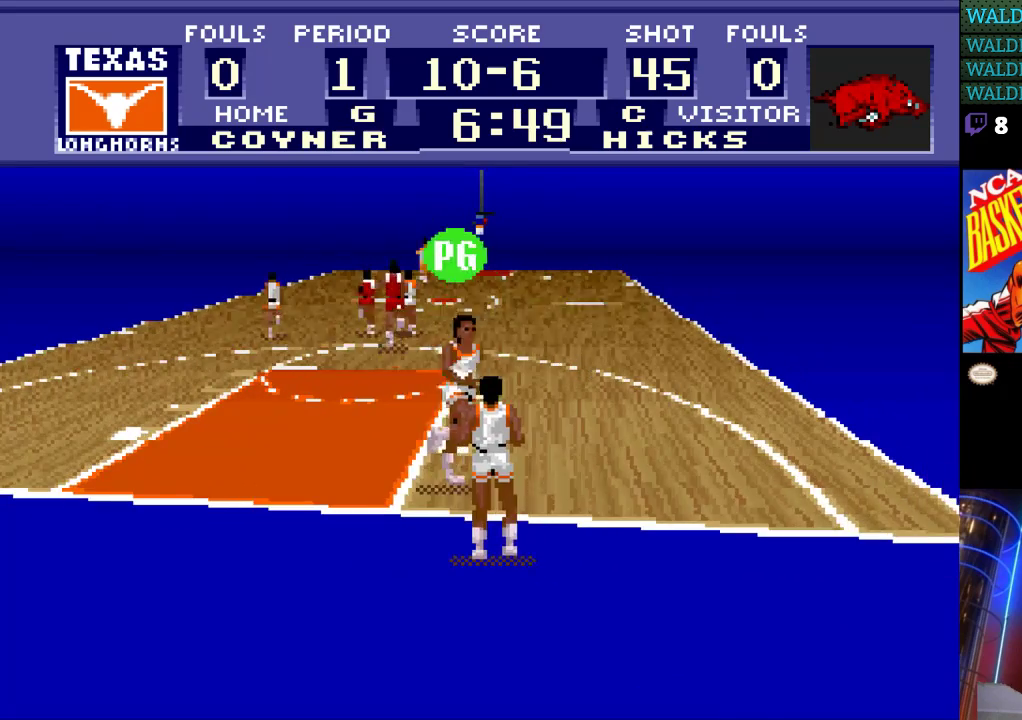
{"buttons": ["DPAD_UP"], "events": []}
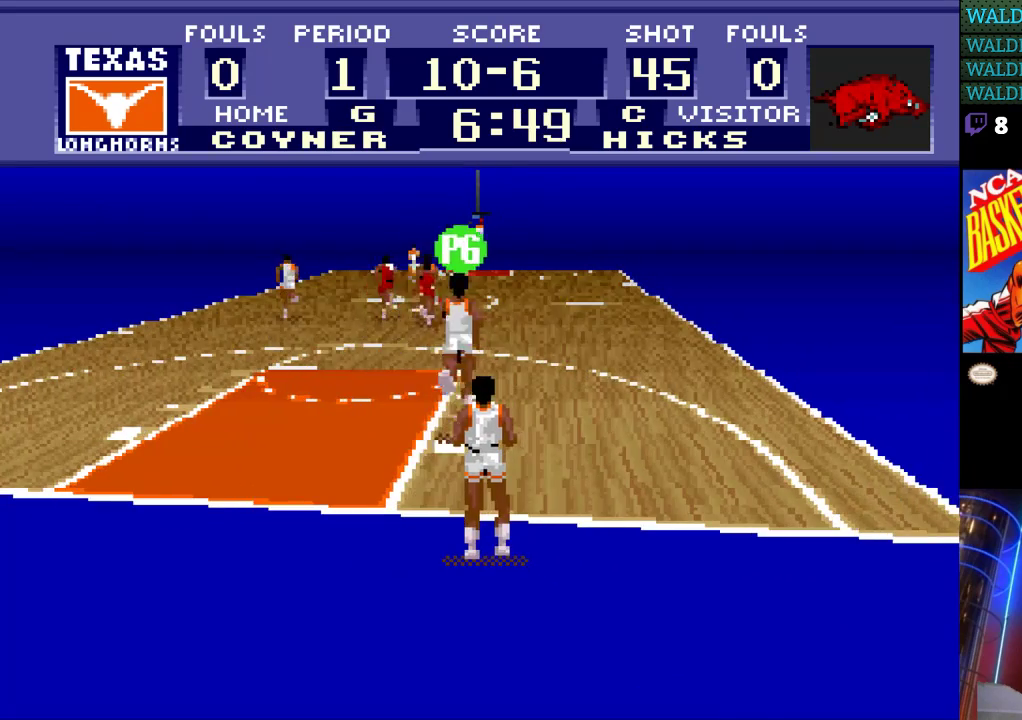
{"buttons": ["DPAD_UP"], "events": [[167, "A", "down"], [267, "A", "up"]]}
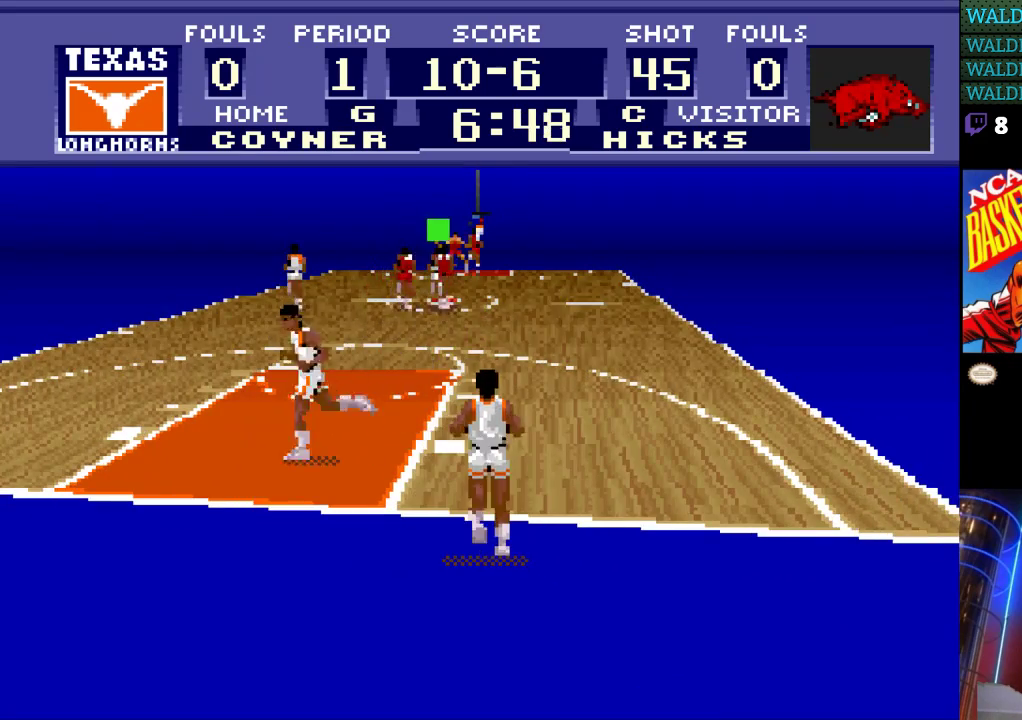
{"buttons": ["DPAD_UP"], "events": []}
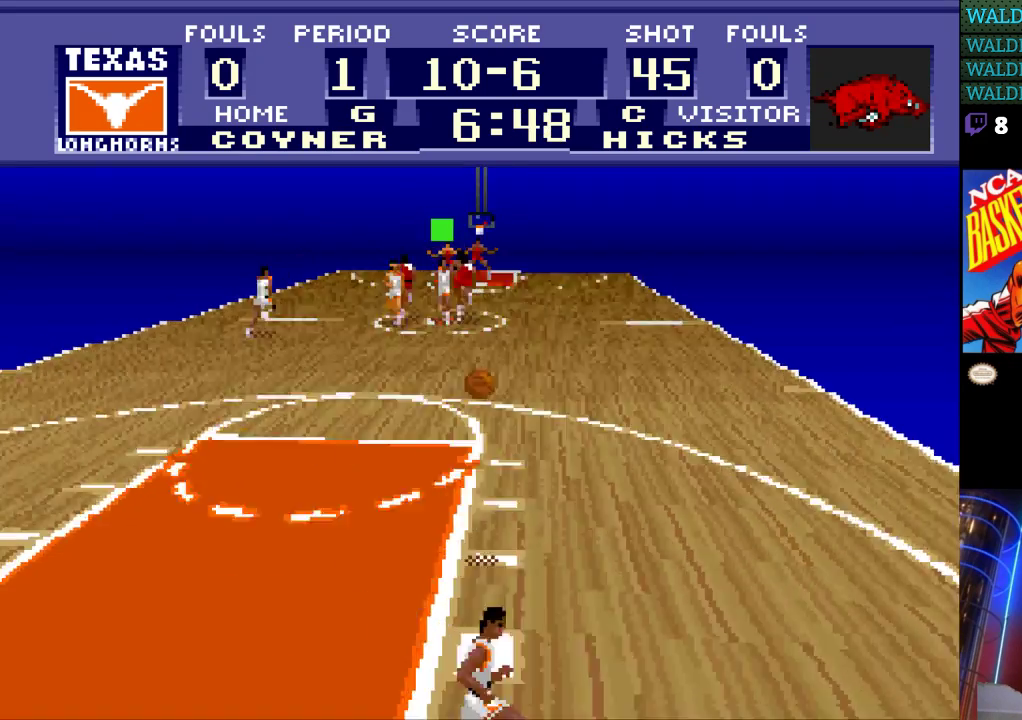
{"buttons": ["DPAD_UP"], "events": []}
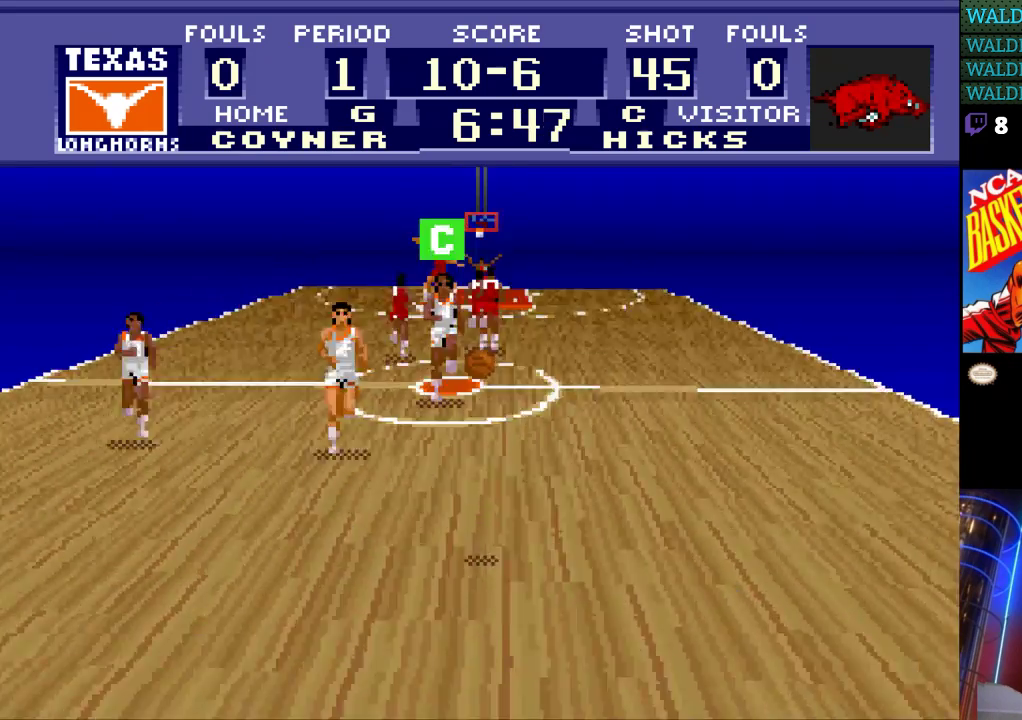
{"buttons": ["DPAD_UP"], "events": []}
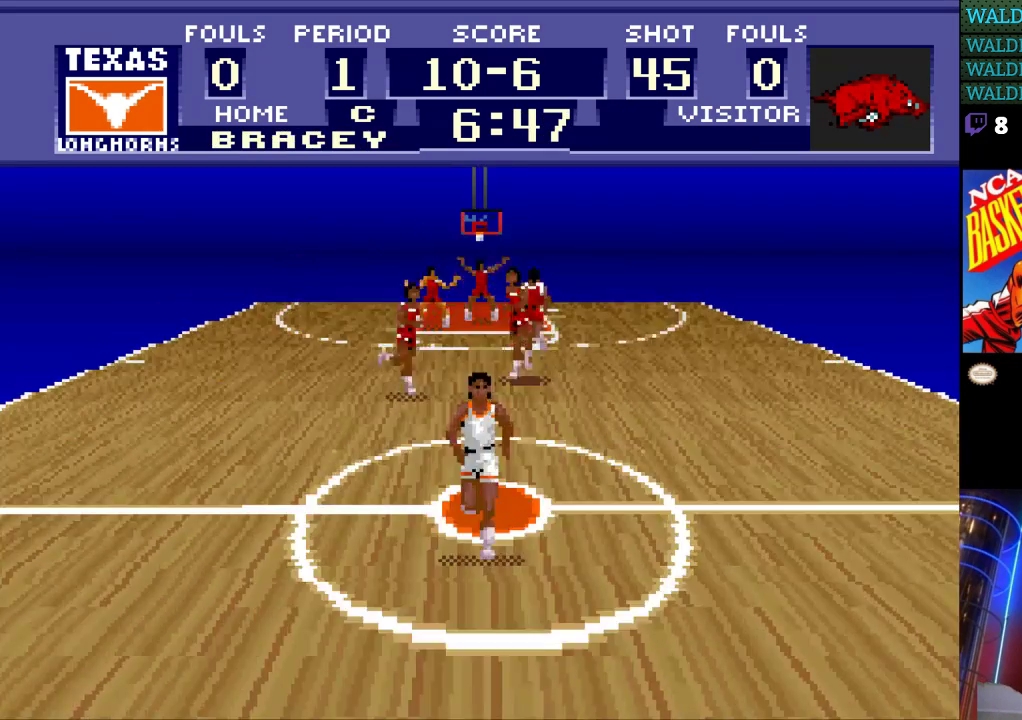
{"buttons": ["DPAD_UP", "DPAD_RIGHT"], "events": [[400, "DPAD_RIGHT", "down"], [400, "DPAD_UP", "up"], [467, "DPAD_UP", "down"]]}
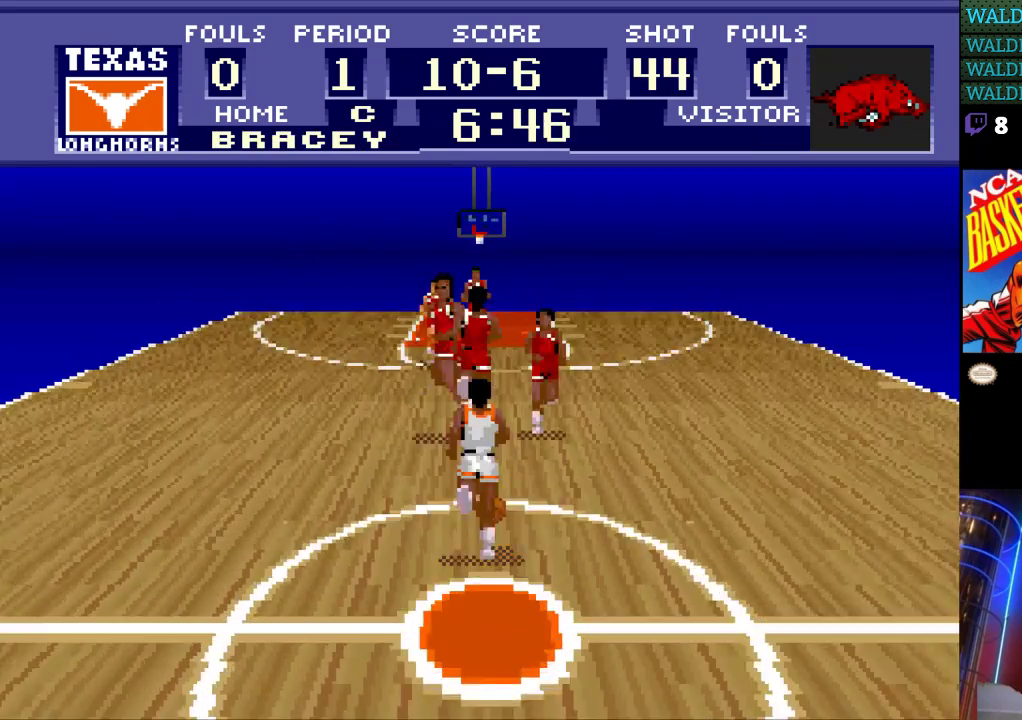
{"buttons": ["DPAD_RIGHT"], "events": [[233, "DPAD_UP", "up"]]}
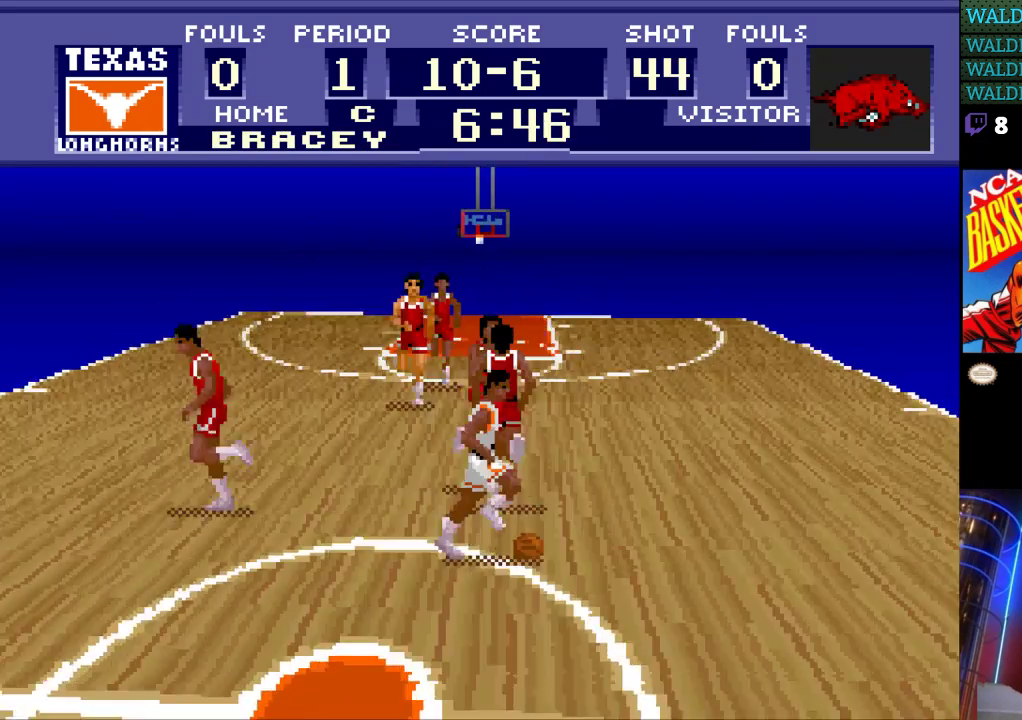
{"buttons": ["DPAD_RIGHT"], "events": []}
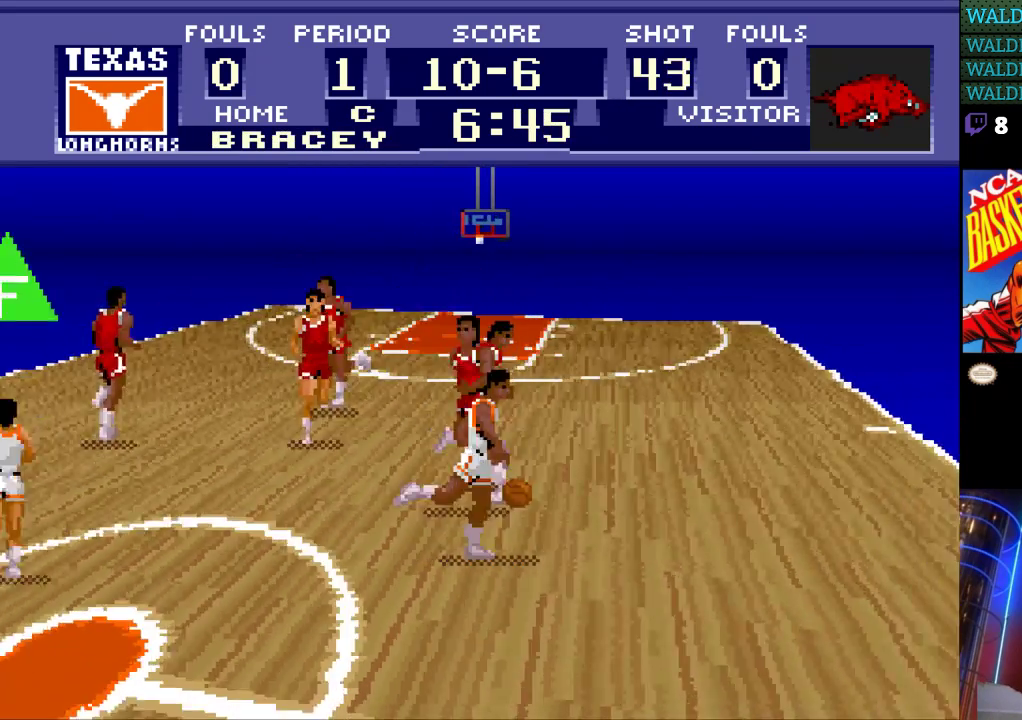
{"buttons": ["DPAD_LEFT"], "events": [[267, "DPAD_DOWN", "down"], [300, "DPAD_RIGHT", "up"], [400, "DPAD_LEFT", "down"], [433, "DPAD_DOWN", "up"]]}
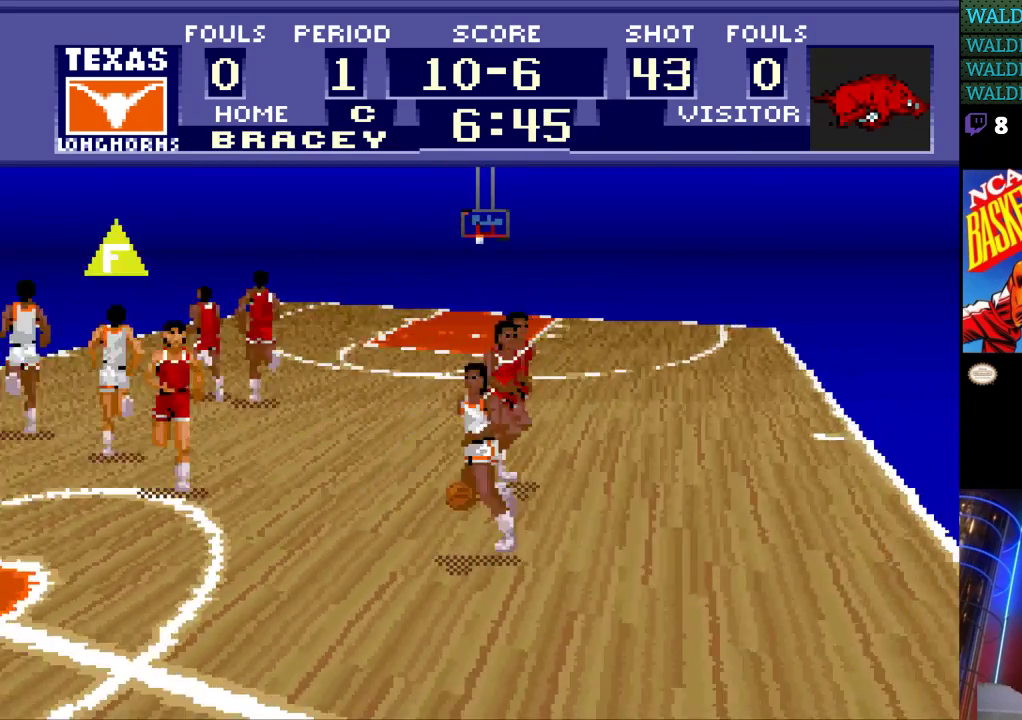
{"buttons": [], "events": [[467, "DPAD_LEFT", "up"]]}
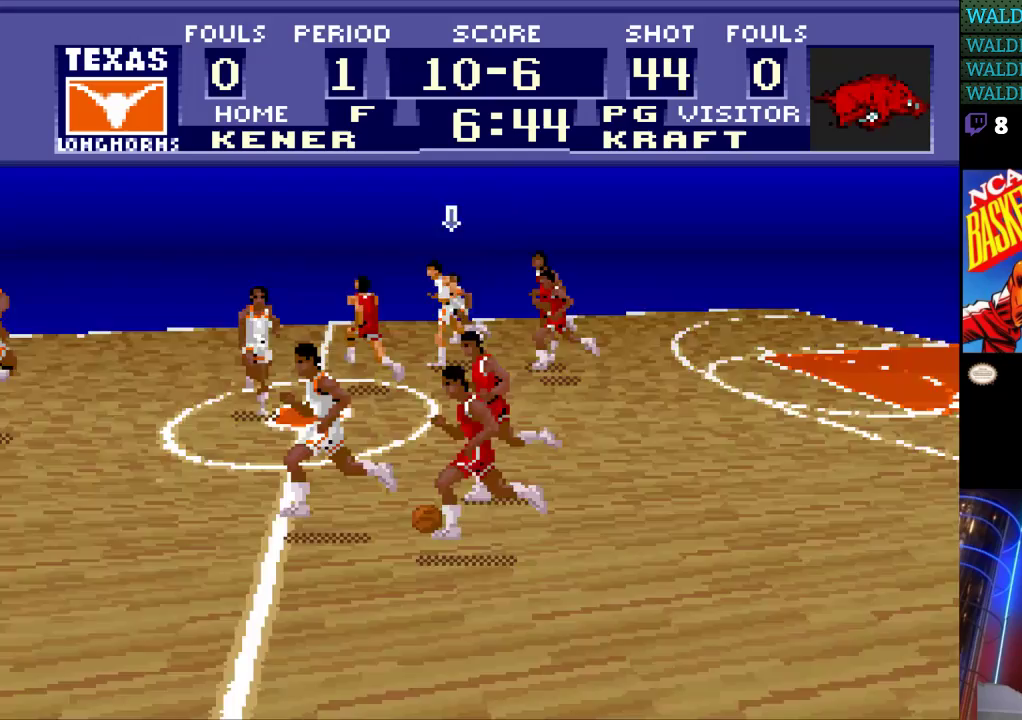
{"buttons": ["DPAD_LEFT"], "events": [[400, "DPAD_LEFT", "down"]]}
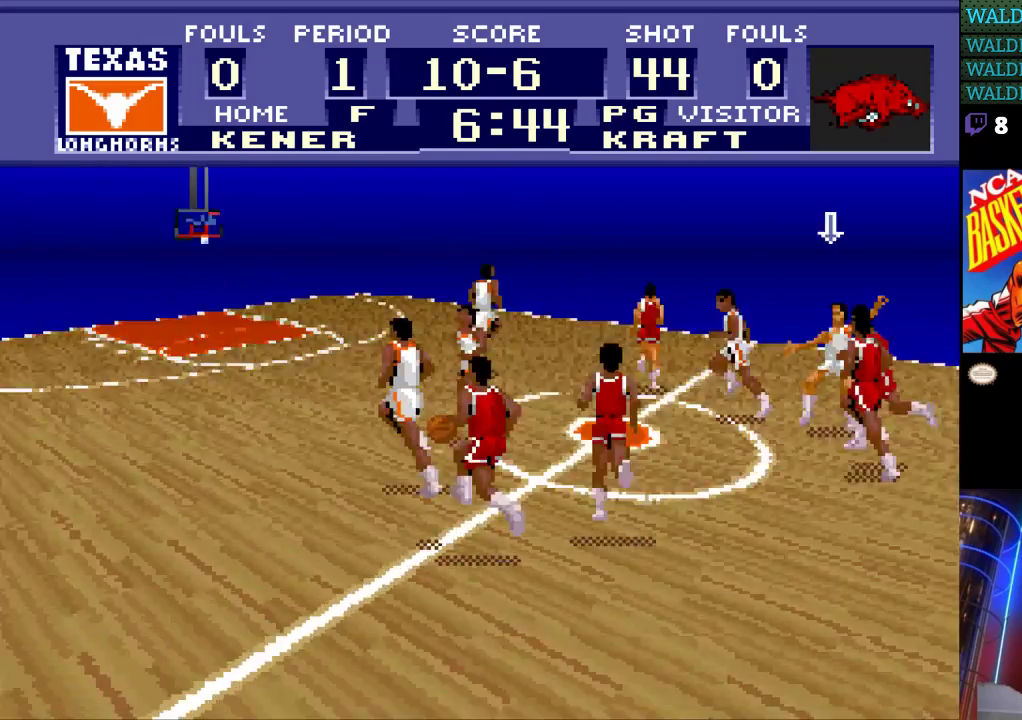
{"buttons": ["DPAD_UP", "DPAD_LEFT"], "events": [[167, "DPAD_UP", "down"]]}
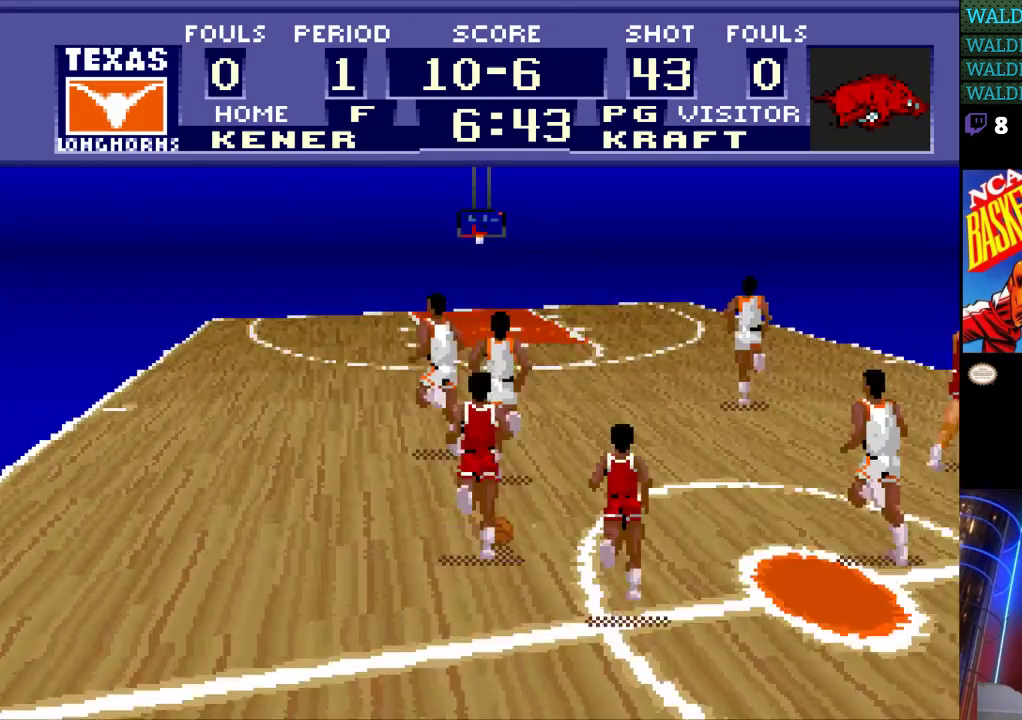
{"buttons": ["DPAD_UP"], "events": [[233, "DPAD_LEFT", "up"]]}
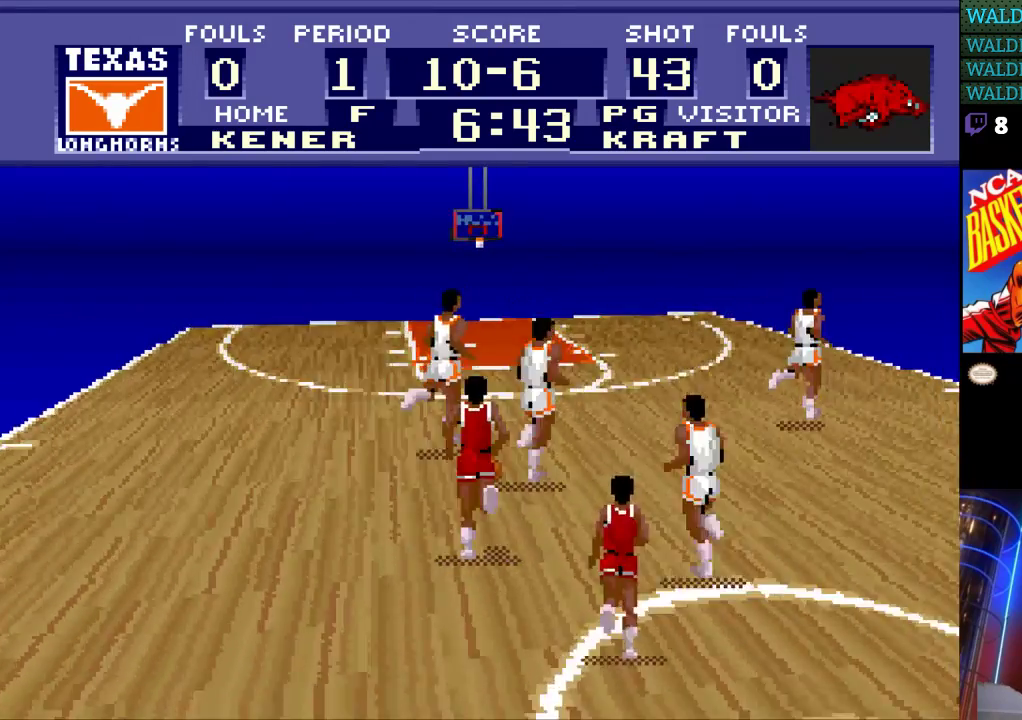
{"buttons": ["DPAD_UP"], "events": []}
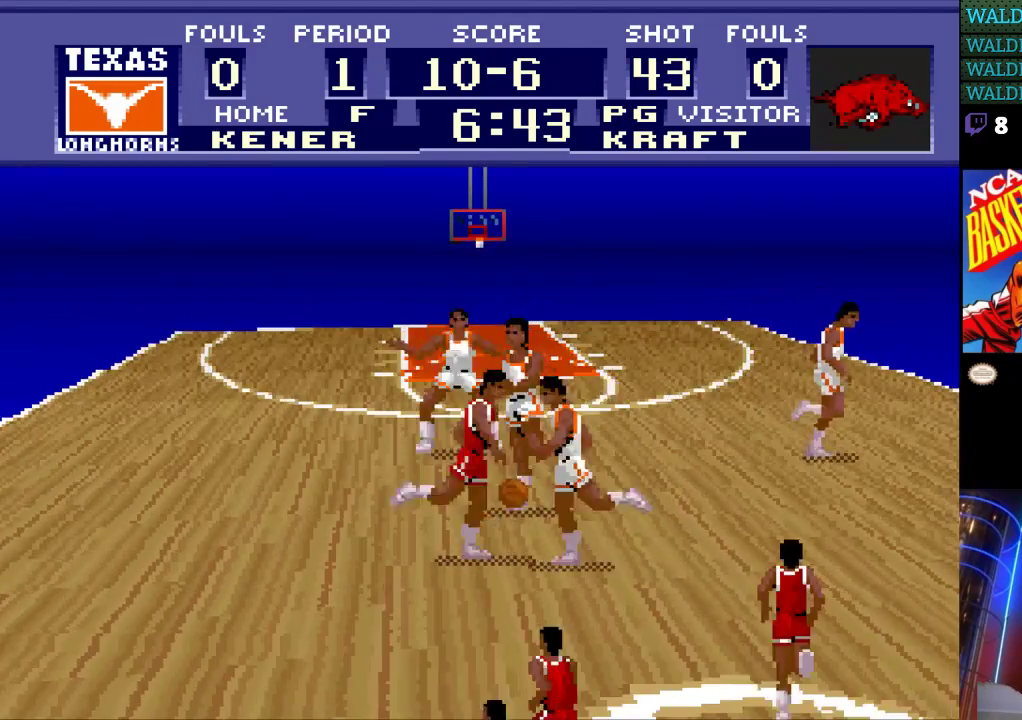
{"buttons": ["DPAD_LEFT"], "events": [[167, "DPAD_LEFT", "down"], [333, "DPAD_UP", "up"]]}
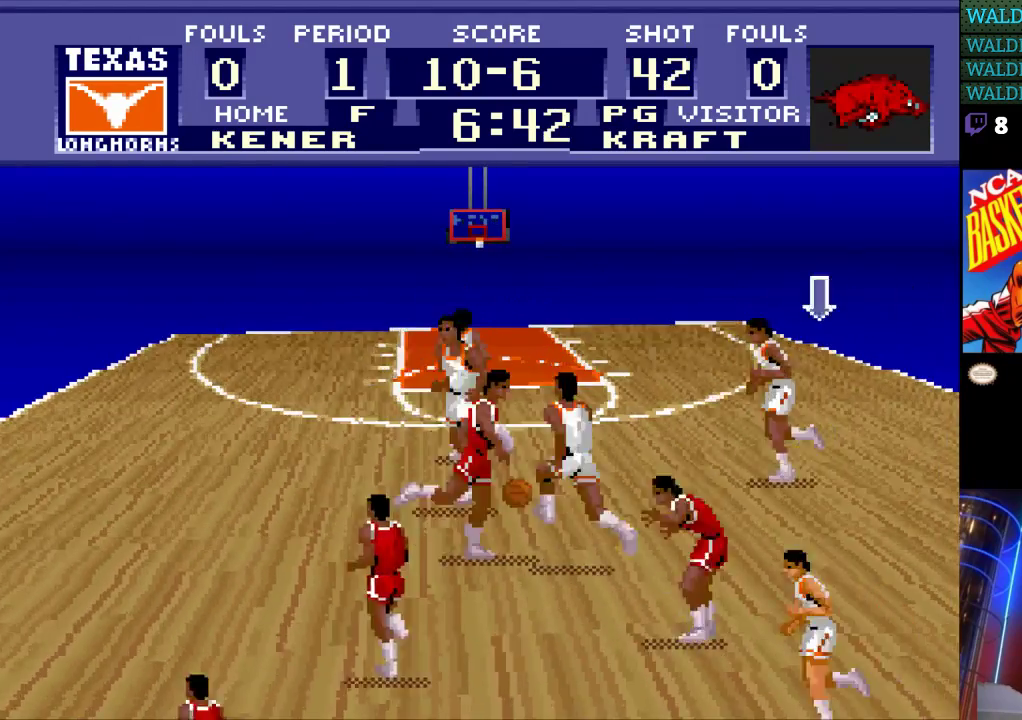
{"buttons": ["DPAD_LEFT"], "events": []}
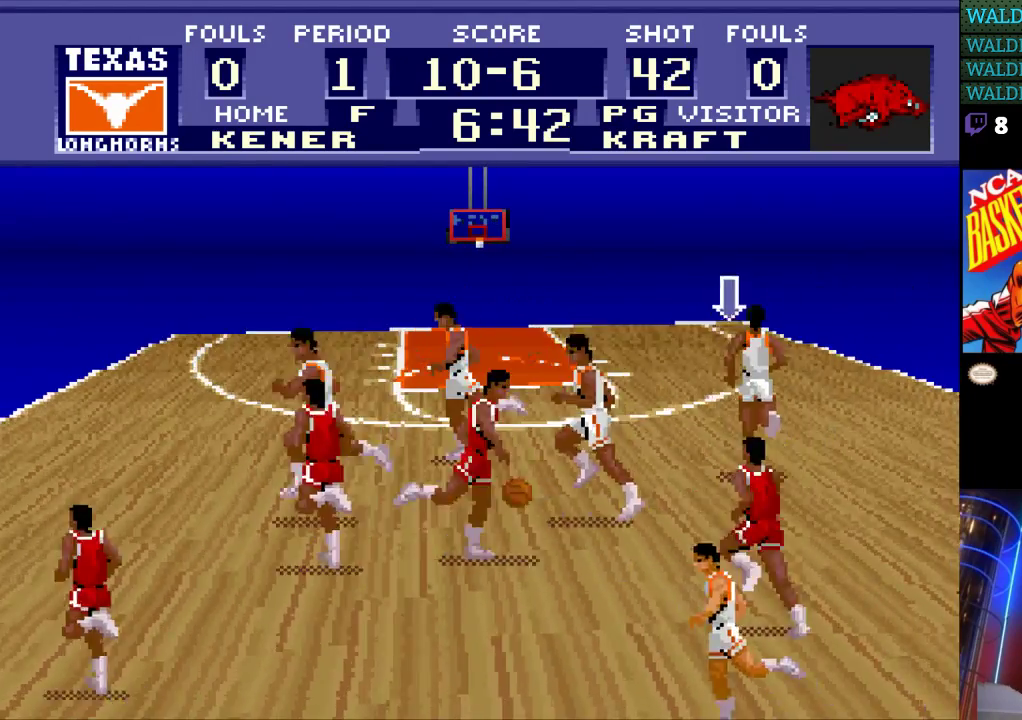
{"buttons": ["DPAD_LEFT"], "events": []}
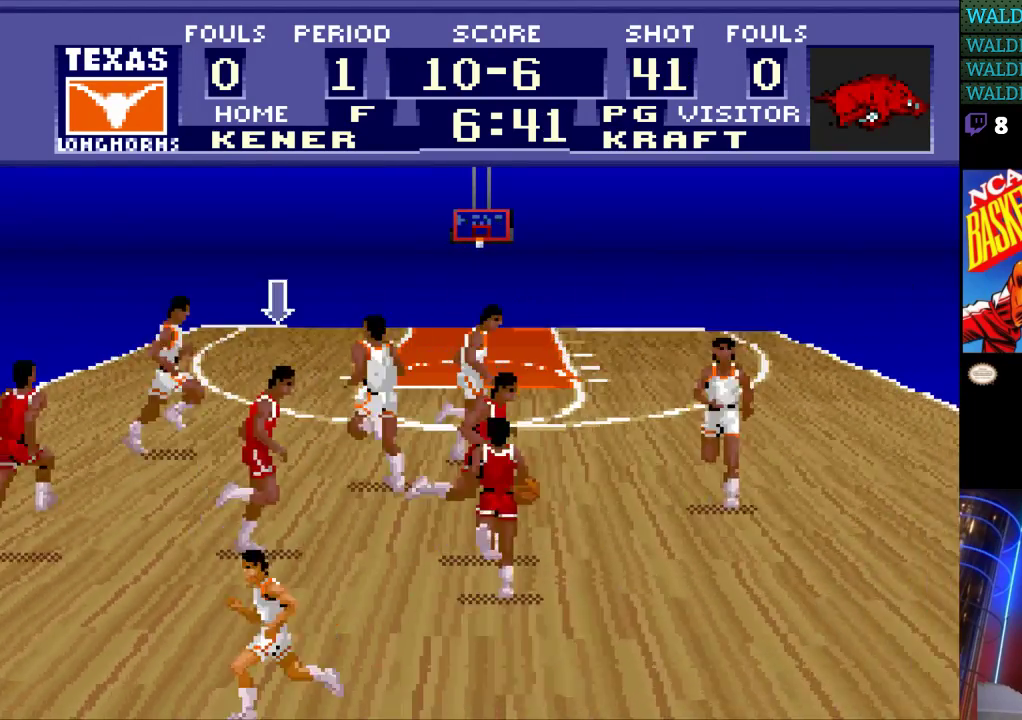
{"buttons": ["DPAD_RIGHT"], "events": [[133, "DPAD_LEFT", "up"], [200, "DPAD_RIGHT", "down"]]}
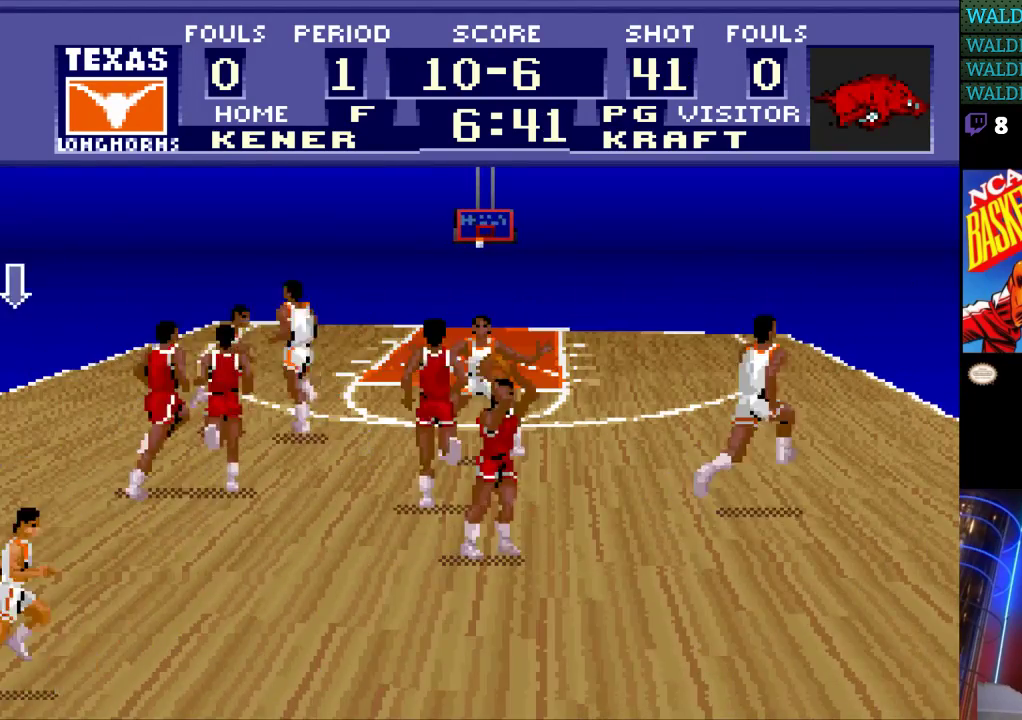
{"buttons": ["DPAD_RIGHT"], "events": []}
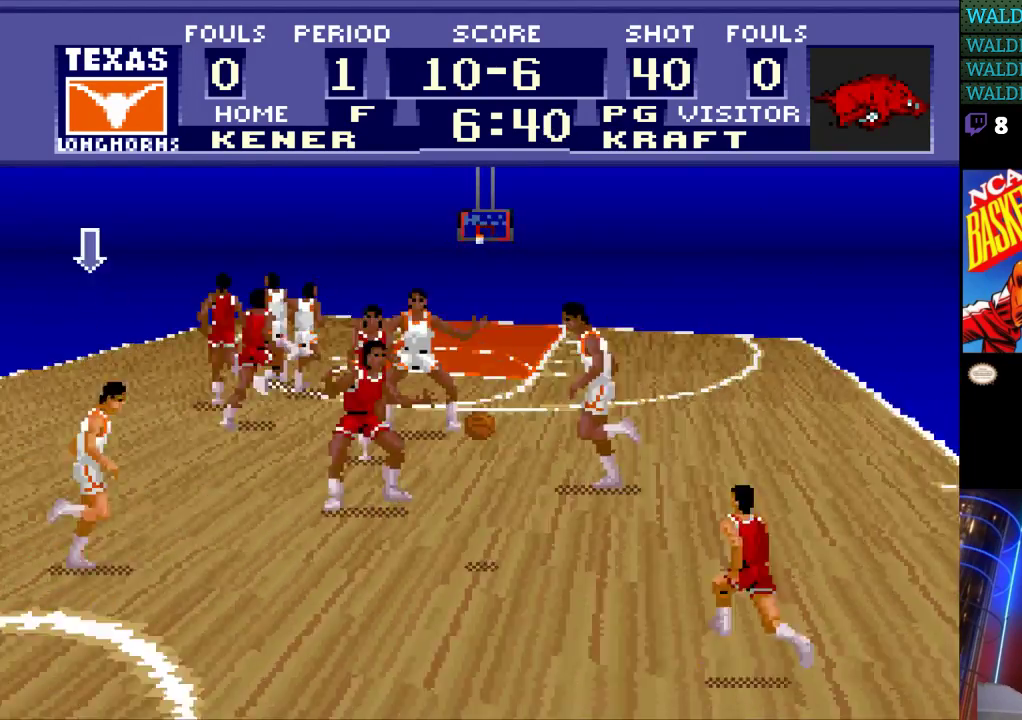
{"buttons": ["DPAD_DOWN"], "events": [[233, "DPAD_DOWN", "down"], [300, "DPAD_RIGHT", "up"]]}
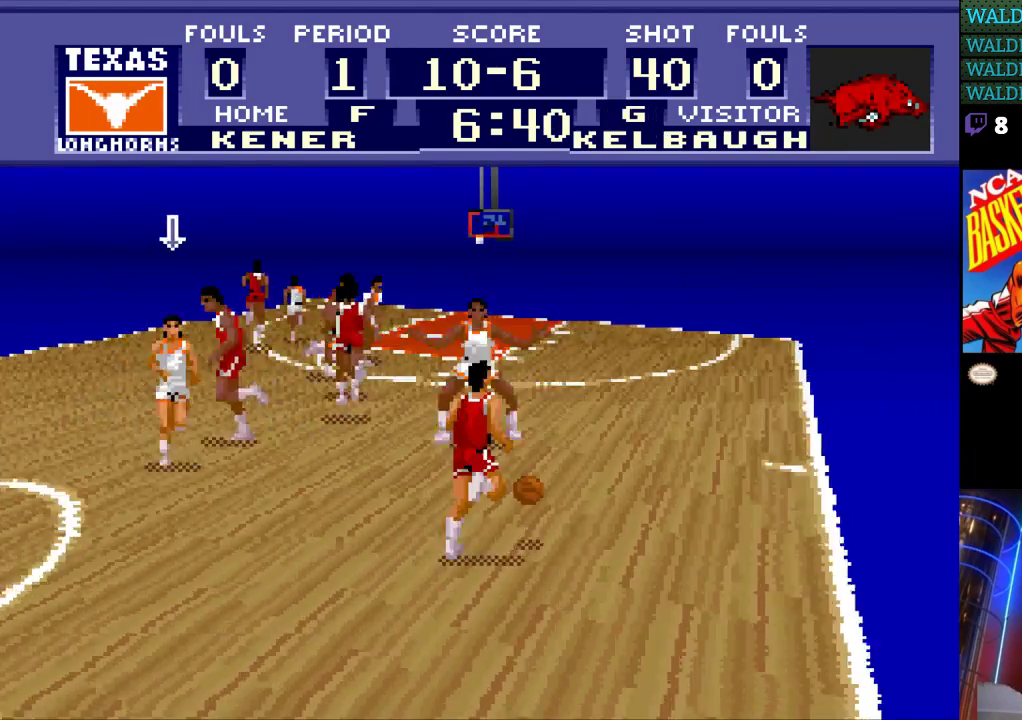
{"buttons": ["DPAD_RIGHT"], "events": [[233, "DPAD_DOWN", "up"], [233, "DPAD_RIGHT", "down"]]}
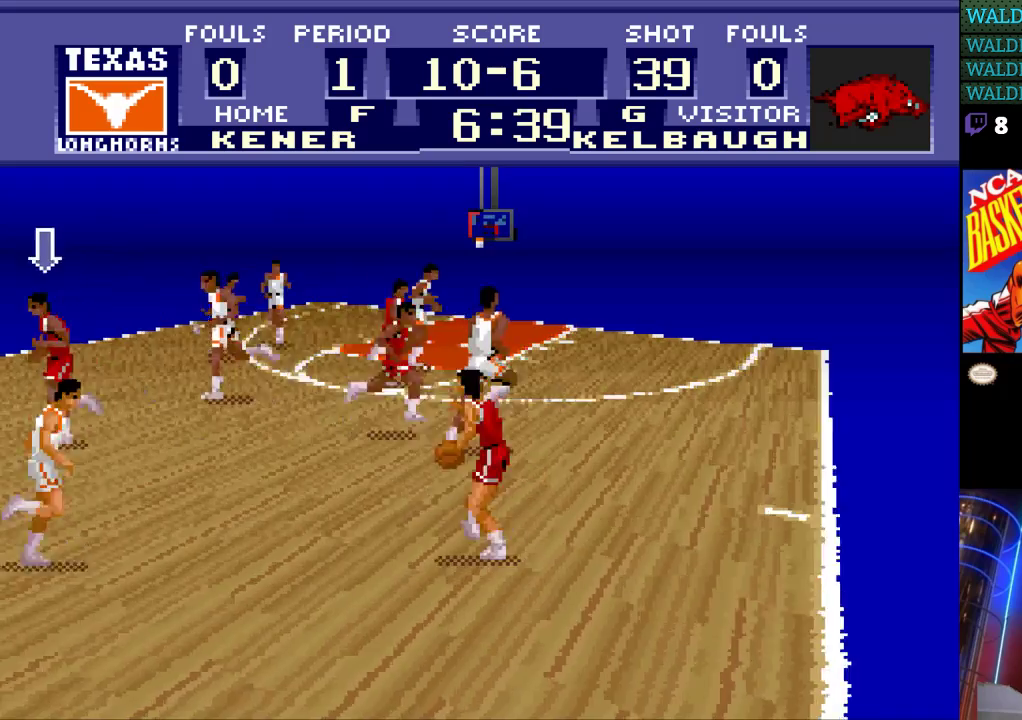
{"buttons": ["DPAD_UP"], "events": [[33, "DPAD_UP", "down"], [500, "DPAD_RIGHT", "up"]]}
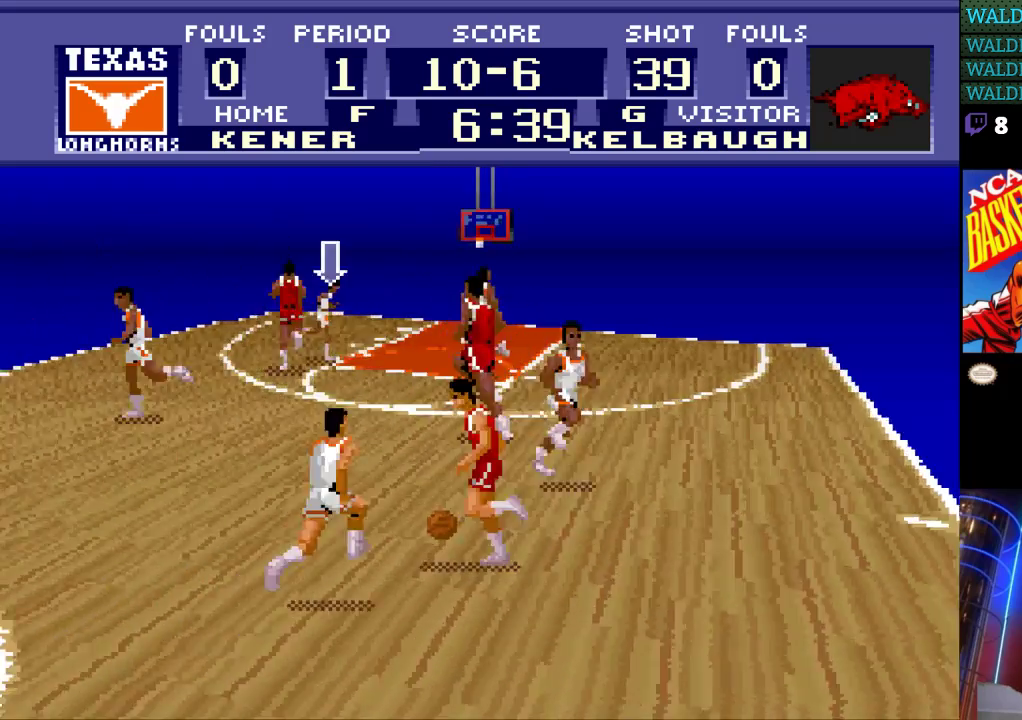
{"buttons": ["DPAD_LEFT"], "events": [[267, "DPAD_LEFT", "down"], [500, "DPAD_UP", "up"]]}
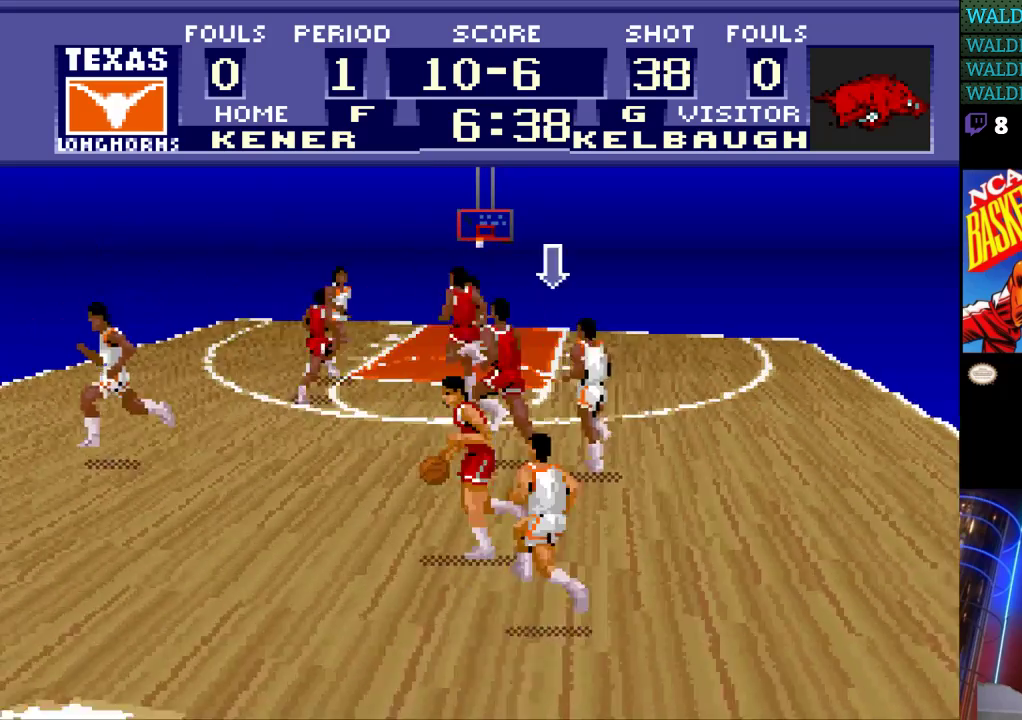
{"buttons": ["DPAD_LEFT"], "events": []}
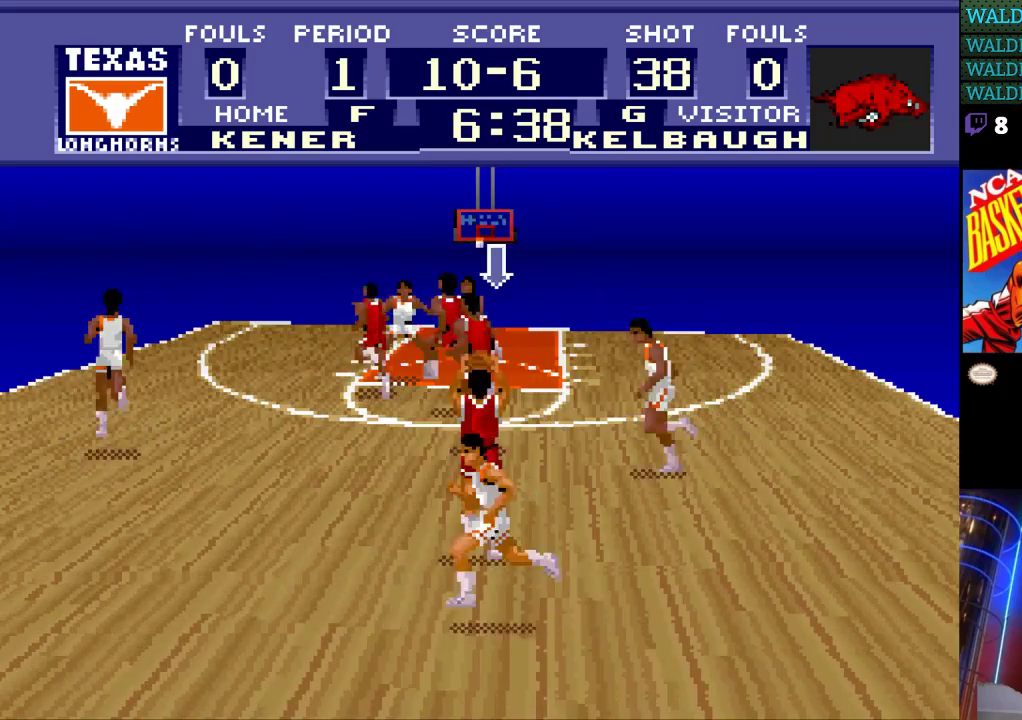
{"buttons": ["DPAD_UP"], "events": [[200, "DPAD_LEFT", "up"], [200, "DPAD_UP", "down"]]}
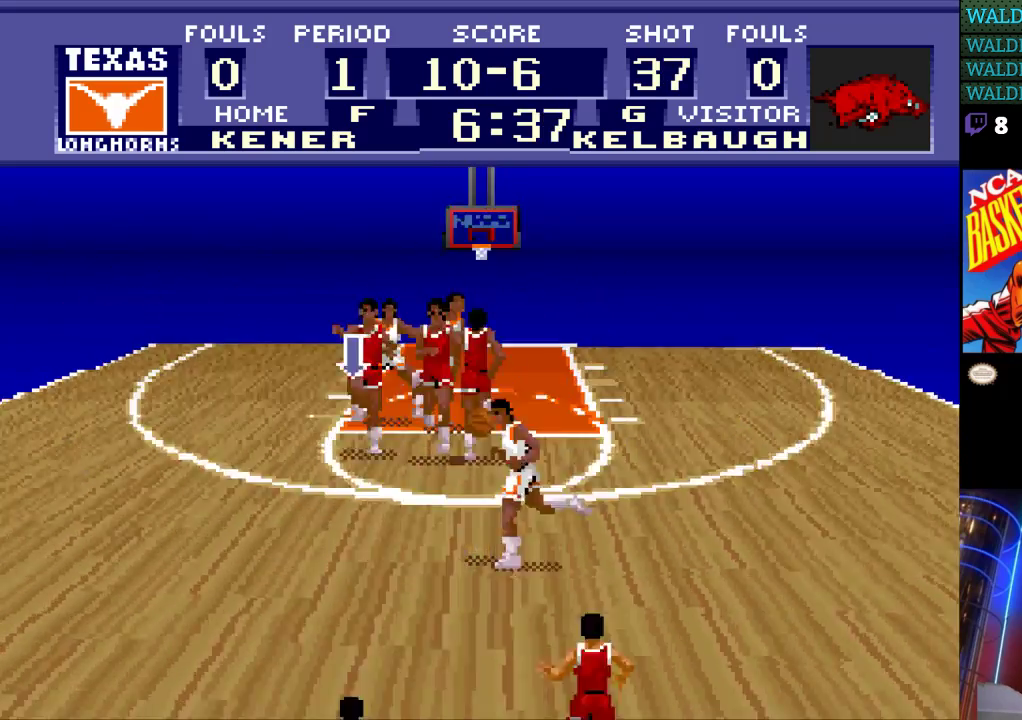
{"buttons": ["DPAD_UP"], "events": []}
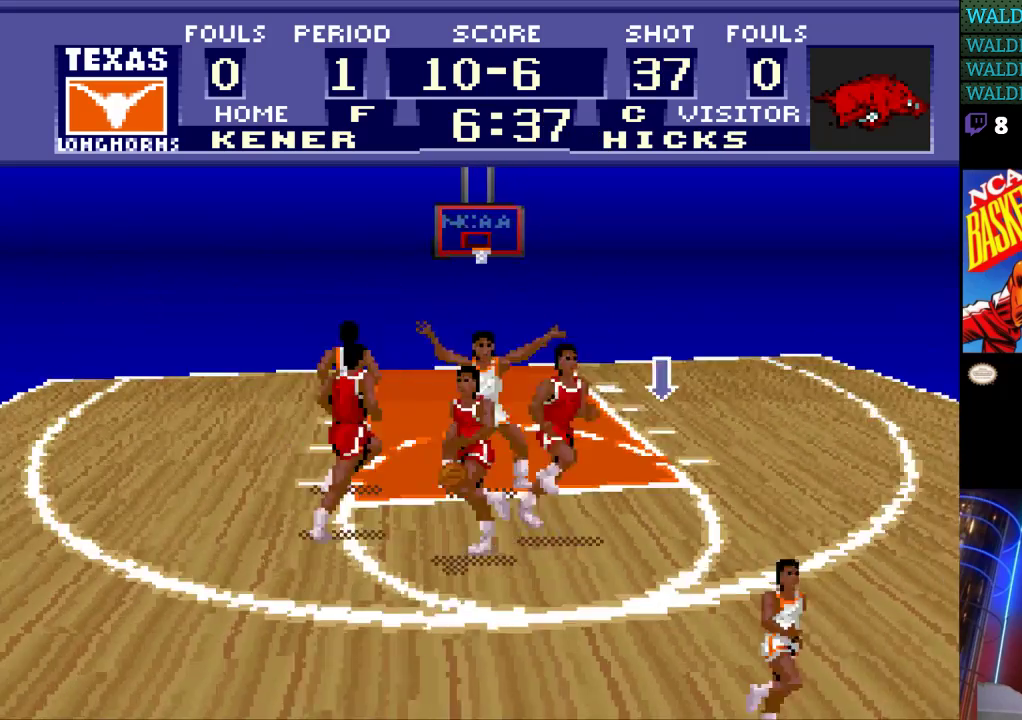
{"buttons": ["DPAD_UP", "DPAD_LEFT"], "events": [[500, "DPAD_LEFT", "down"]]}
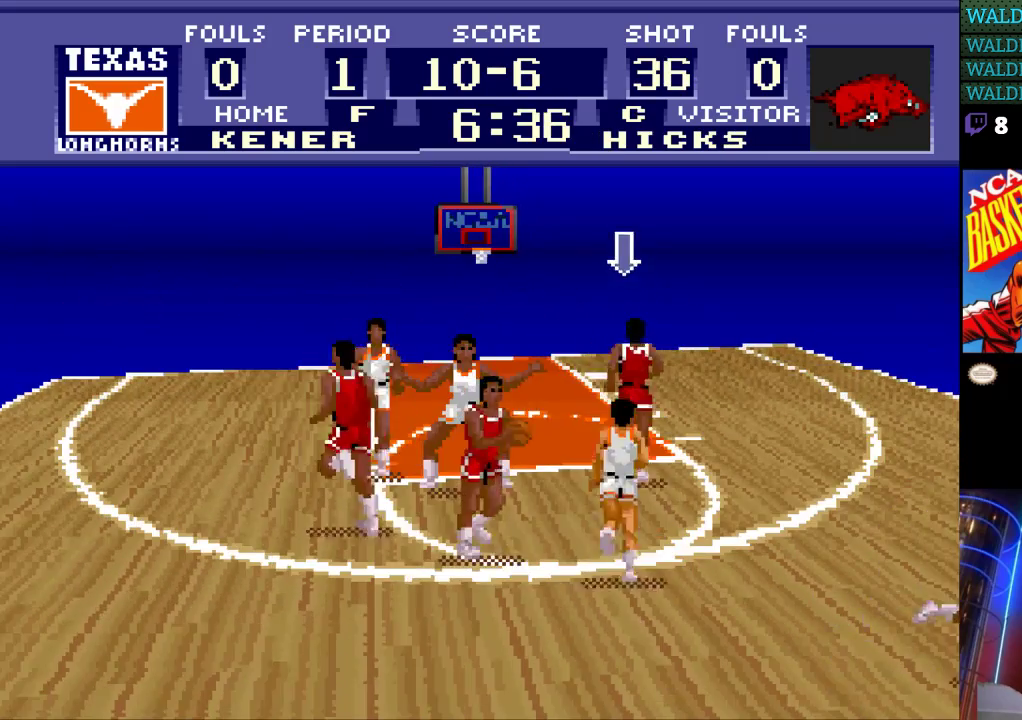
{"buttons": [], "events": [[67, "DPAD_UP", "up"], [400, "DPAD_LEFT", "up"]]}